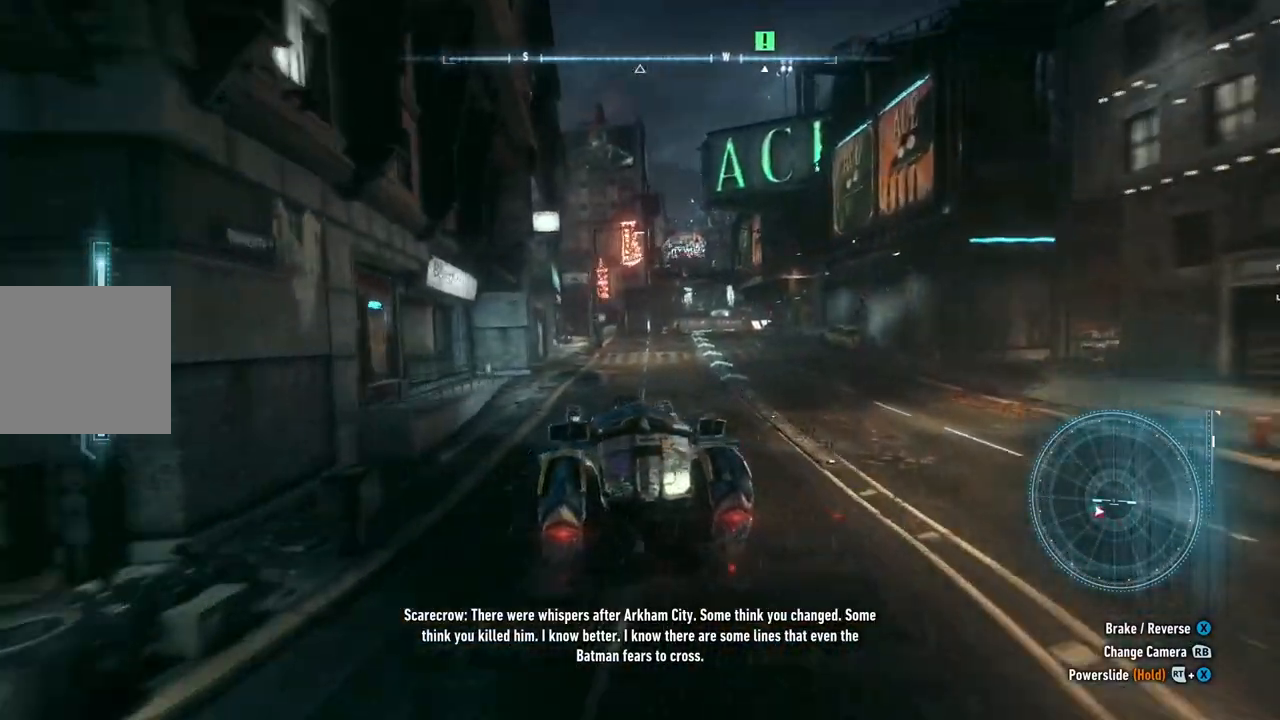
Gameplay with a controller (Xbox layout); each line is a JSON object with the inputs held at the frame after it. "events" lists button and stick changes between this image and that frame as [ms after this image, input, new state], when the widget could be followed in between.
{"buttons": ["R2"], "left_stick": "center", "right_stick": "center", "events": [[383, "left_stick", "center"]]}
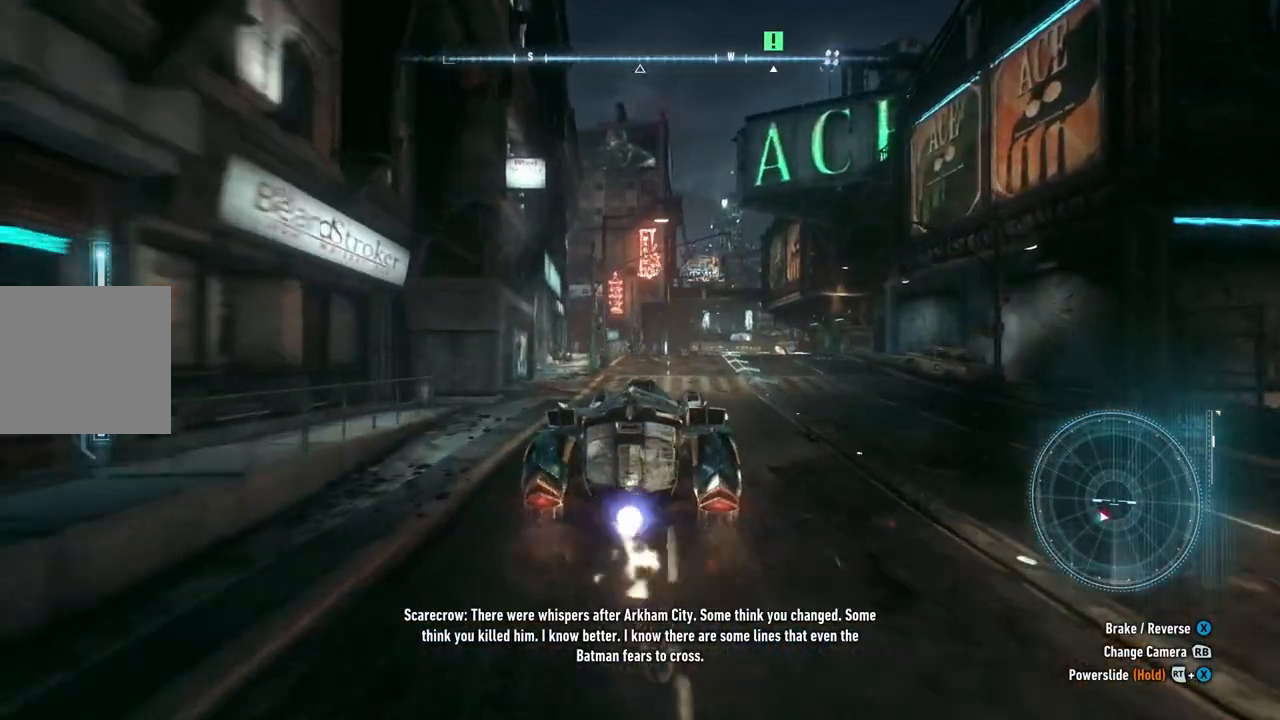
{"buttons": ["R2"], "left_stick": "center", "right_stick": "center", "events": []}
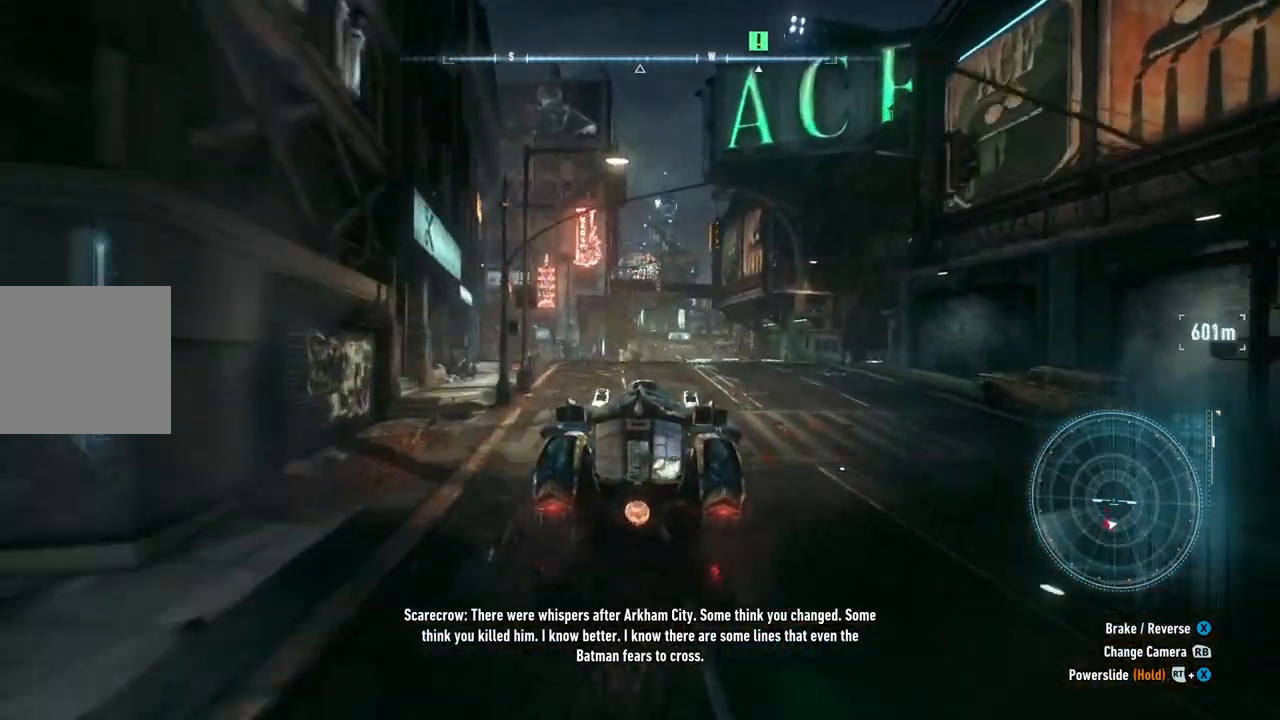
{"buttons": ["R2"], "left_stick": "up-right", "right_stick": "center", "events": [[117, "left_stick", "up-right"]]}
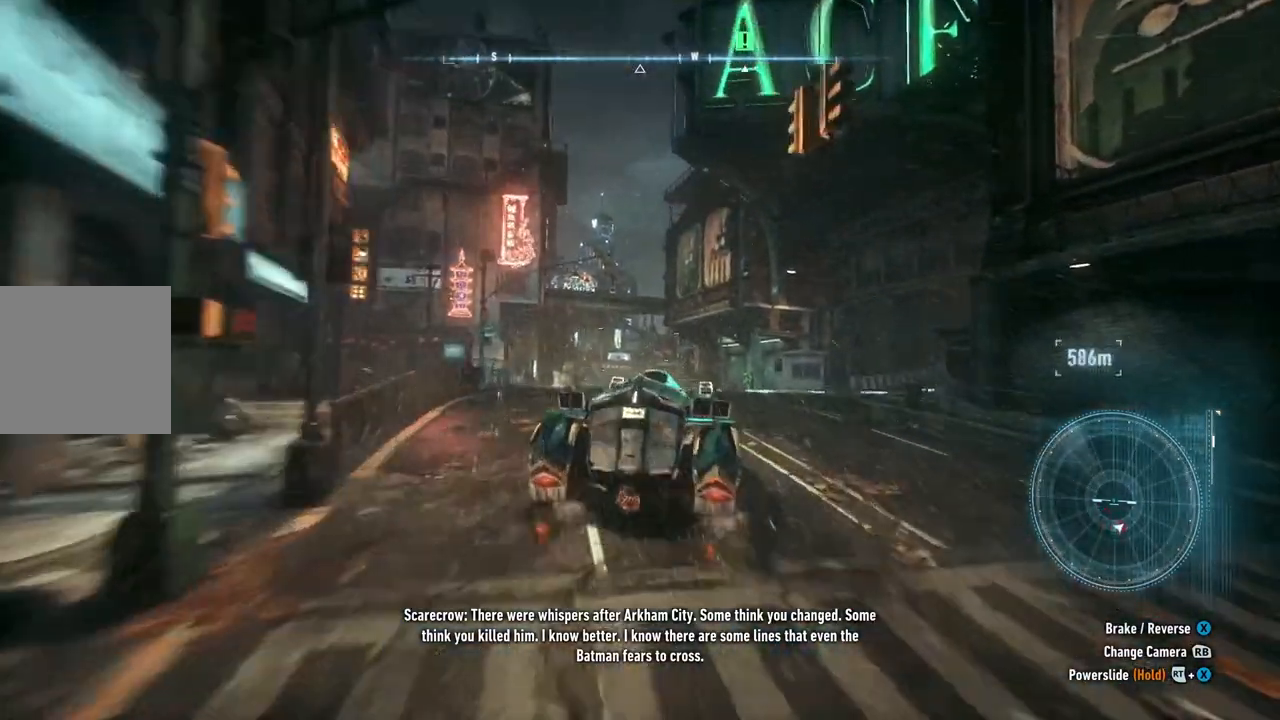
{"buttons": ["R2"], "left_stick": "center", "right_stick": "center", "events": [[417, "left_stick", "center"]]}
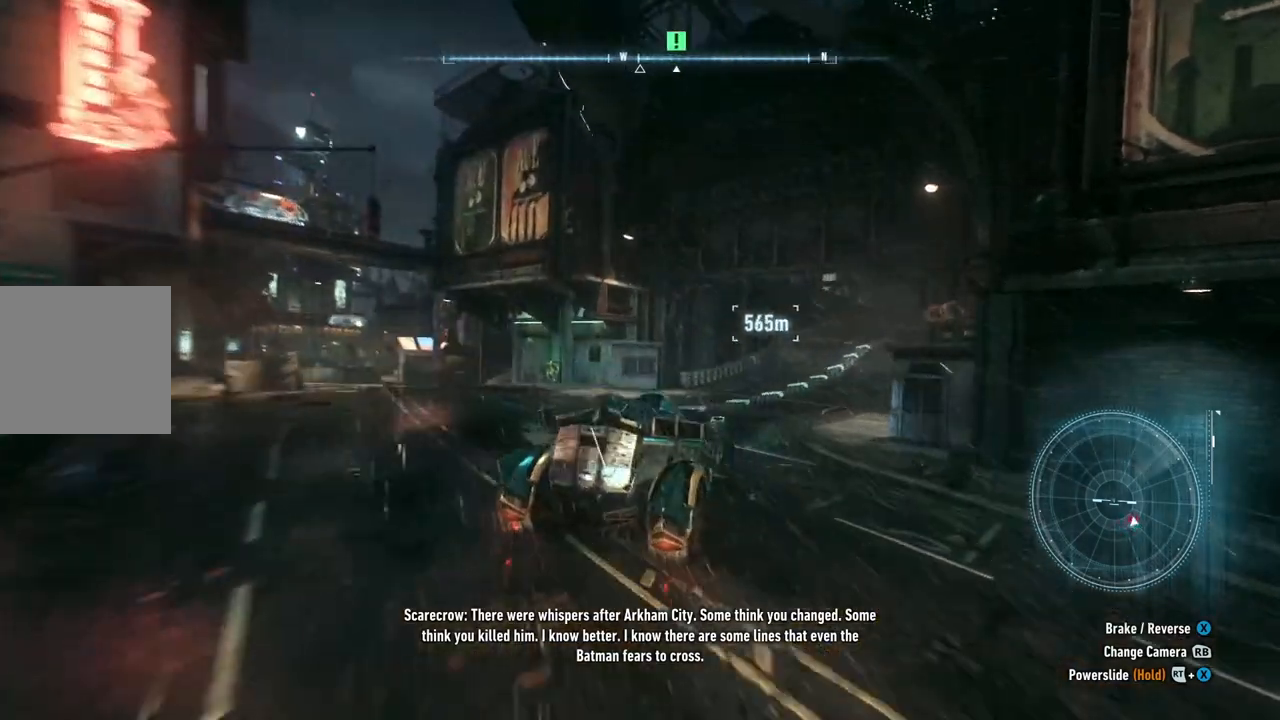
{"buttons": ["R2"], "left_stick": "left", "right_stick": "center", "events": [[200, "left_stick", "right"], [267, "left_stick", "up-right"], [400, "left_stick", "center"], [483, "left_stick", "left"]]}
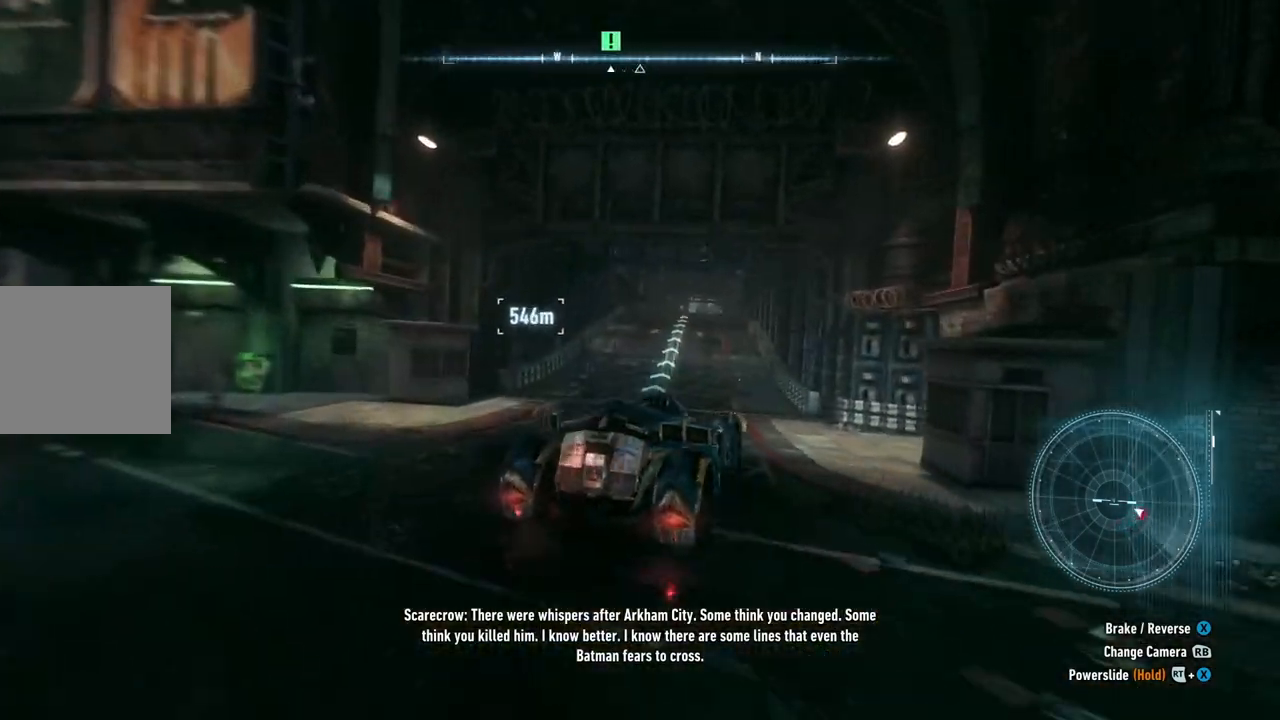
{"buttons": ["R2"], "left_stick": "center", "right_stick": "center", "events": [[283, "left_stick", "center"]]}
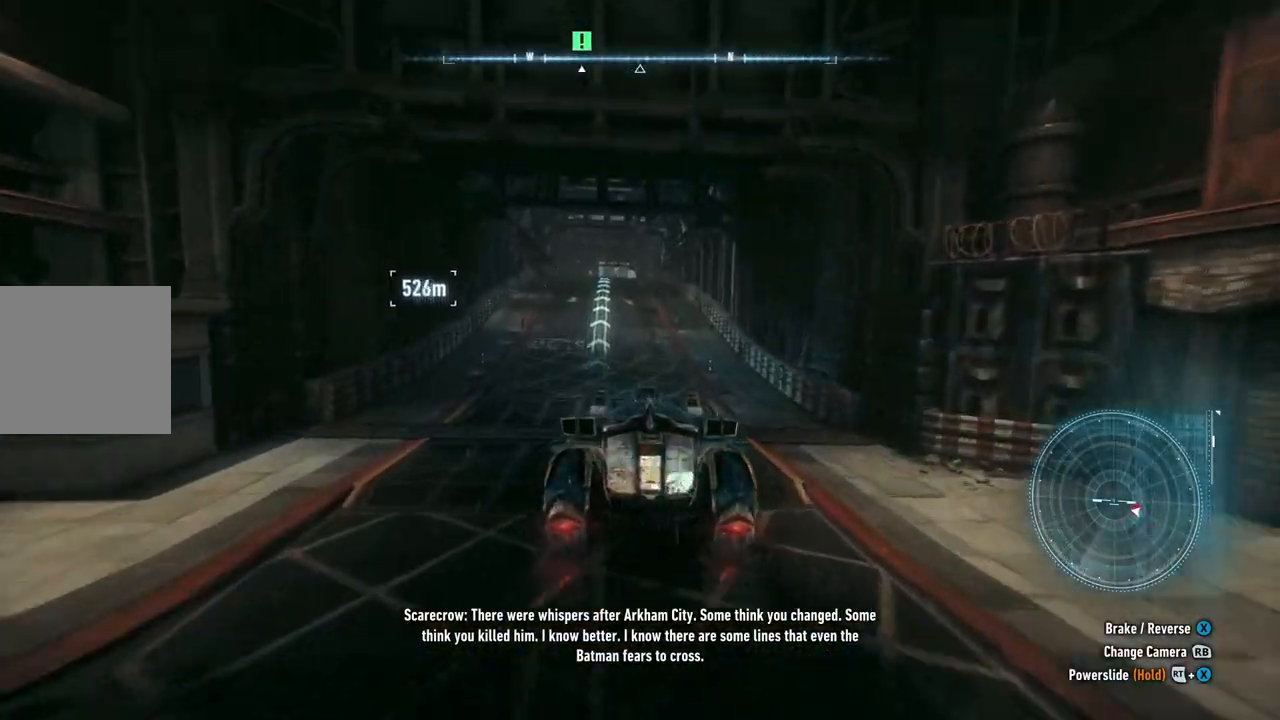
{"buttons": ["Y", "R2"], "left_stick": "left", "right_stick": "center", "events": [[17, "left_stick", "up-right"], [200, "Y", "down"], [200, "left_stick", "center"], [450, "left_stick", "left"]]}
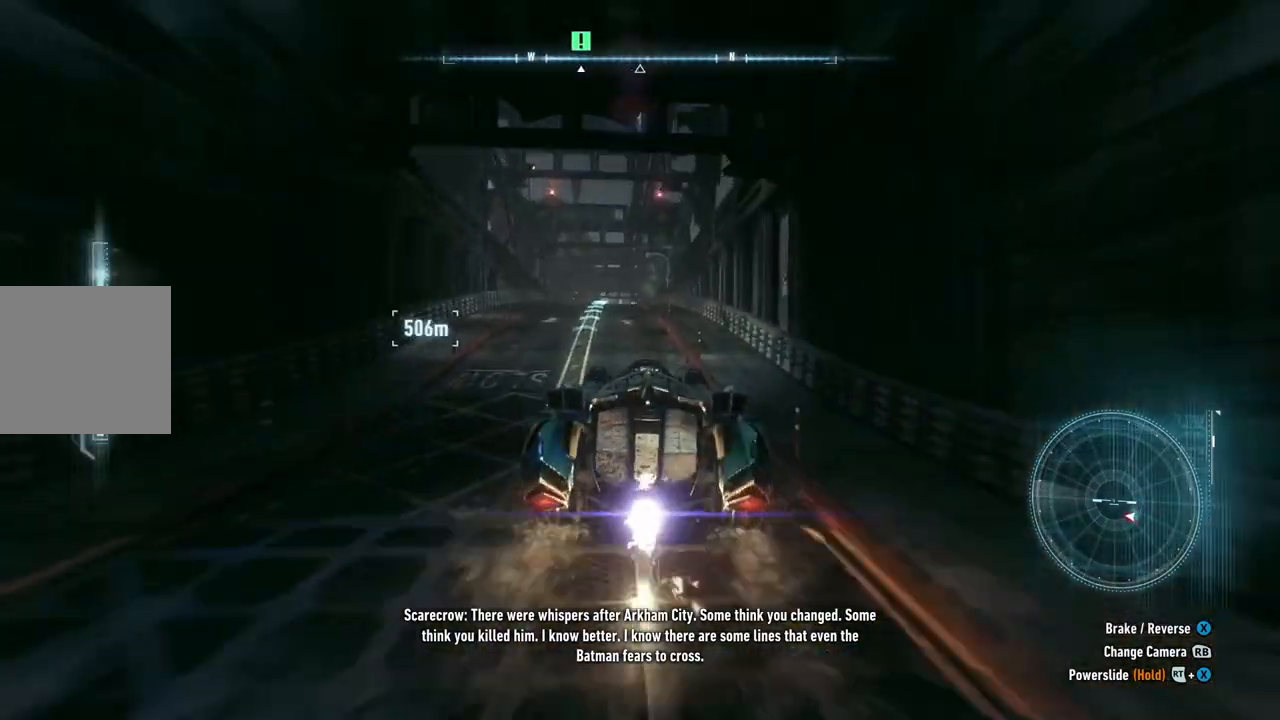
{"buttons": ["Y", "R2"], "left_stick": "center", "right_stick": "center", "events": [[133, "left_stick", "center"]]}
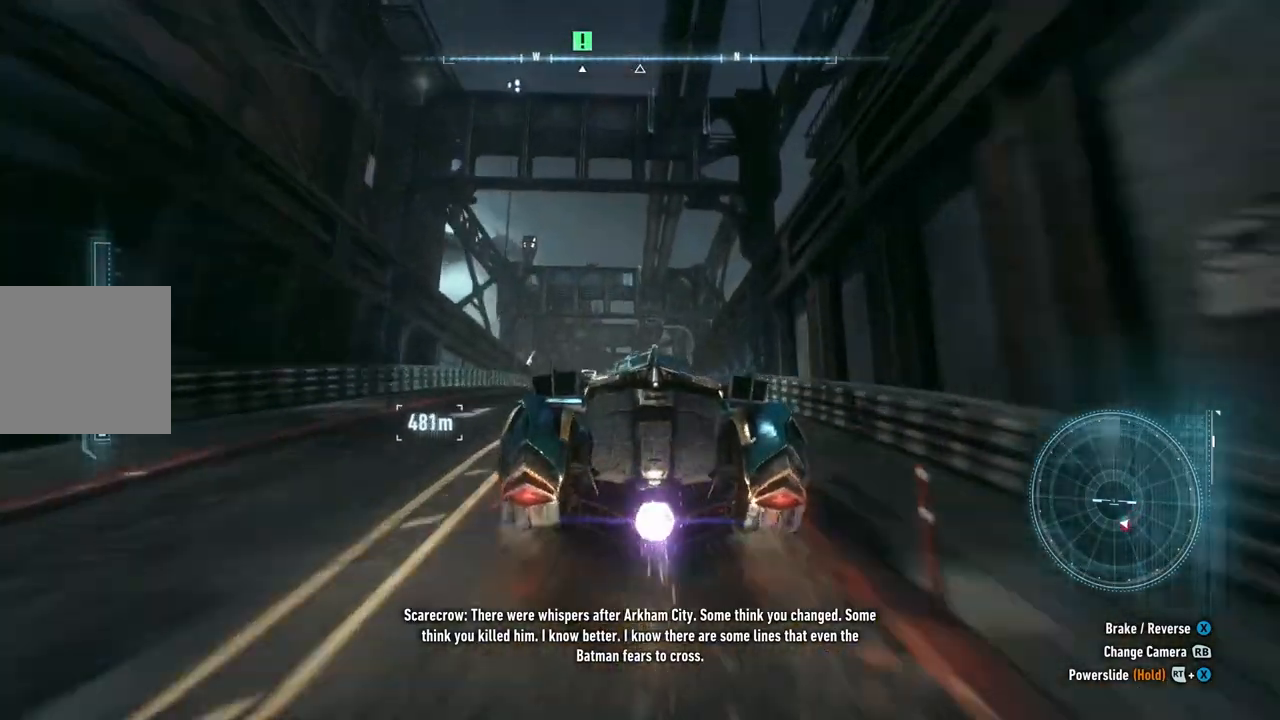
{"buttons": ["Y", "R2"], "left_stick": "center", "right_stick": "center", "events": []}
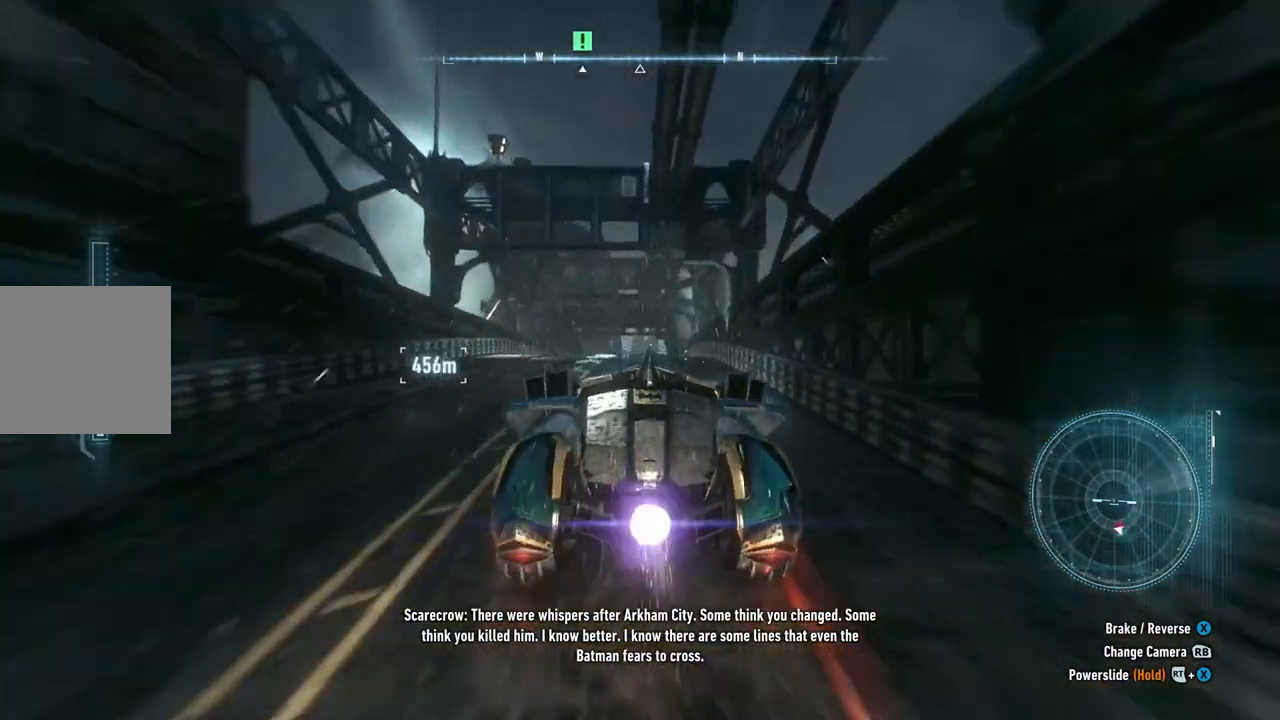
{"buttons": ["Y", "R2"], "left_stick": "center", "right_stick": "center", "events": []}
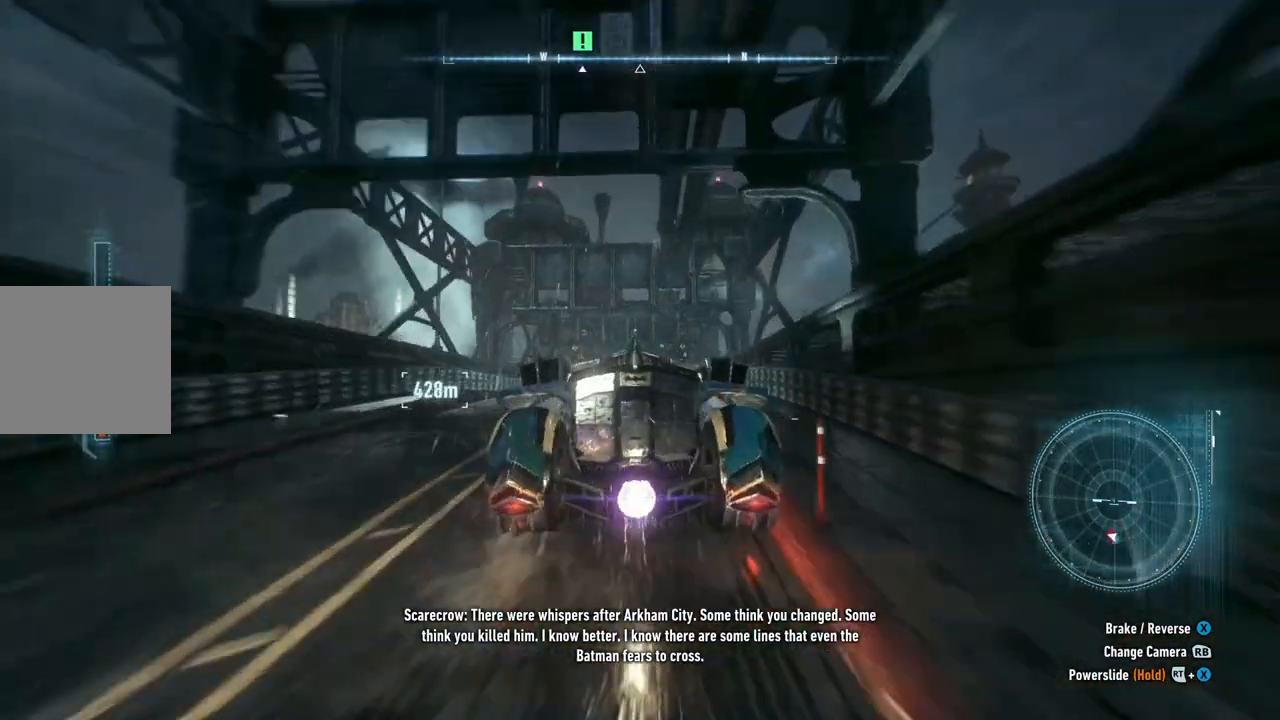
{"buttons": ["Y", "R2"], "left_stick": "center", "right_stick": "center", "events": []}
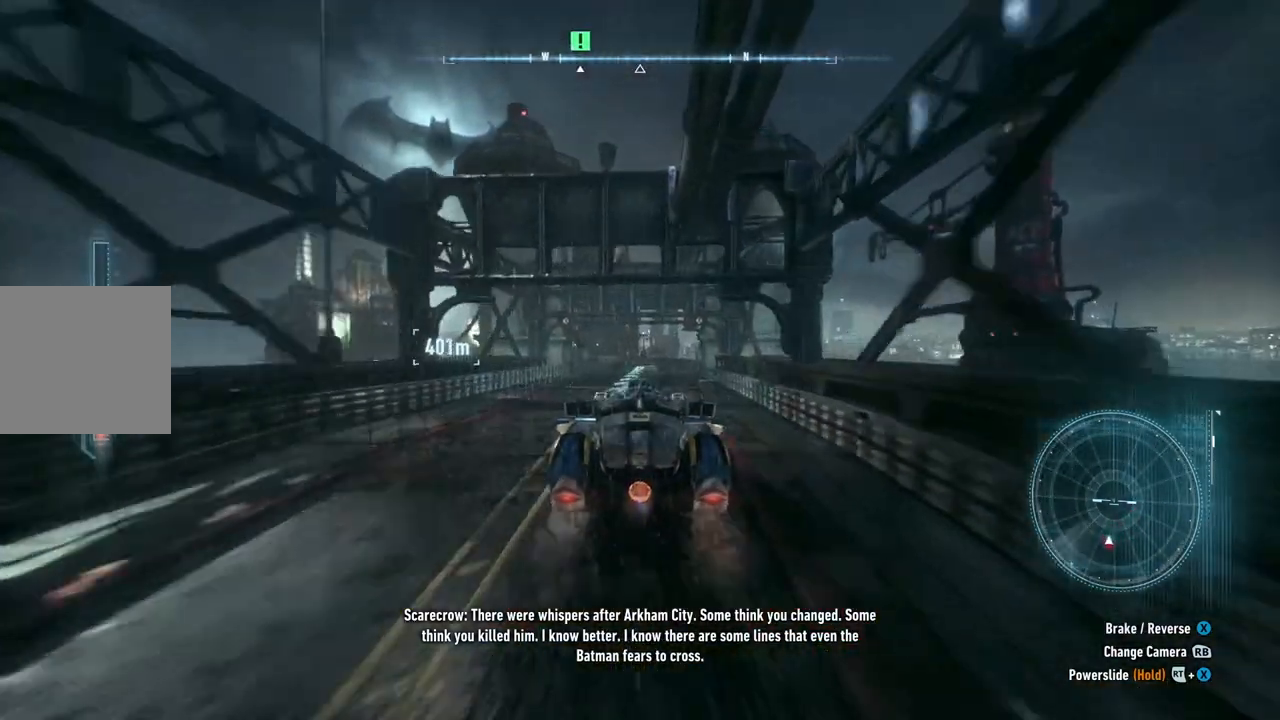
{"buttons": ["Y", "R2"], "left_stick": "center", "right_stick": "center", "events": []}
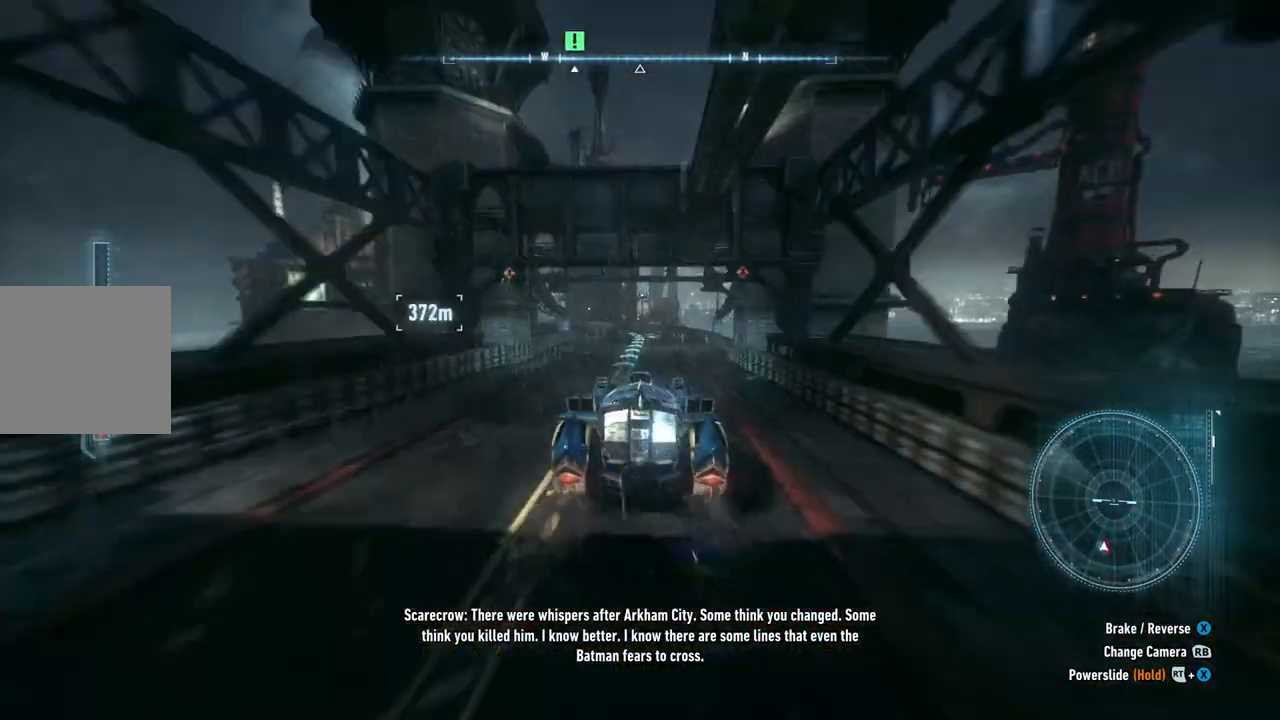
{"buttons": ["Y", "R2"], "left_stick": "center", "right_stick": "center", "events": []}
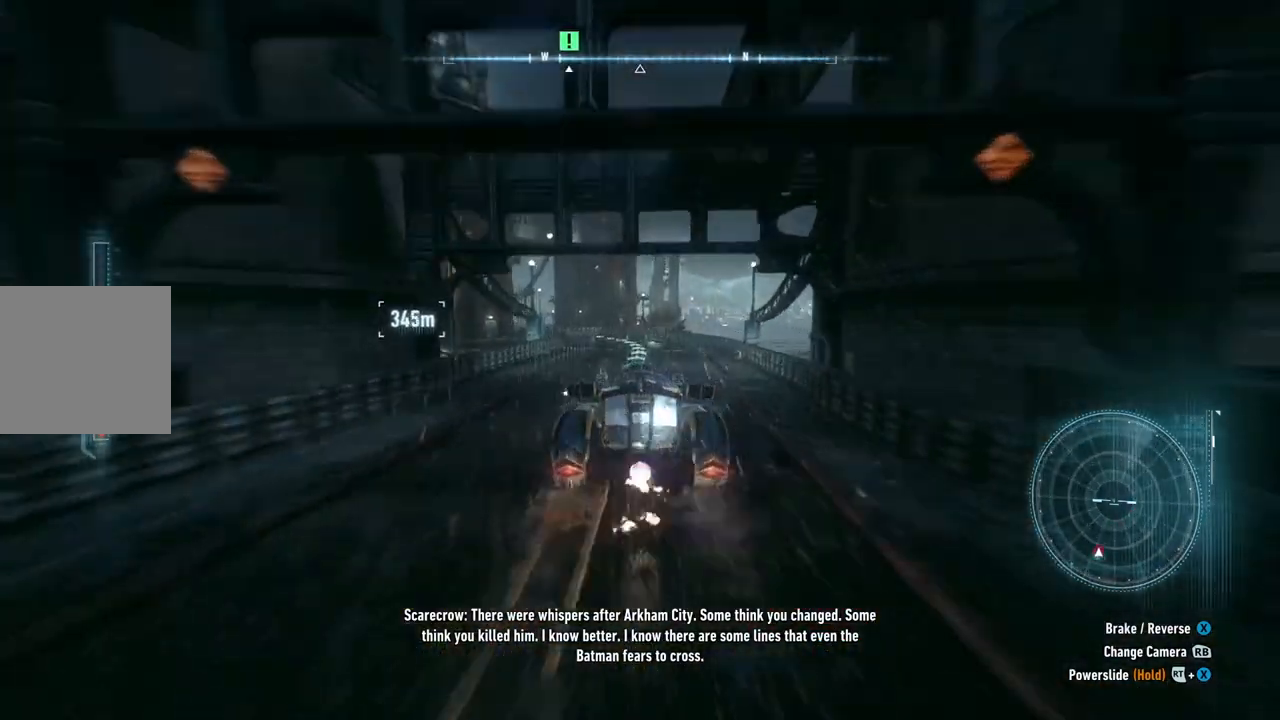
{"buttons": ["R2"], "left_stick": "center", "right_stick": "center", "events": [[433, "Y", "up"]]}
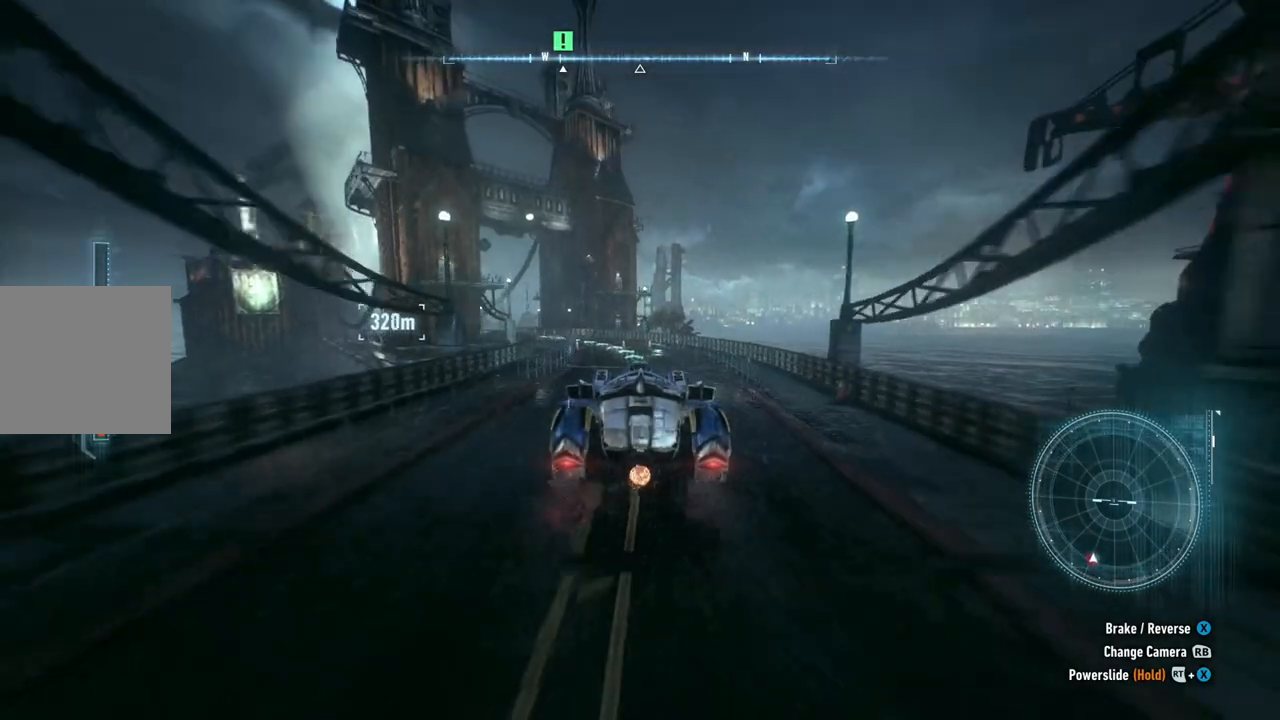
{"buttons": ["R2"], "left_stick": "center", "right_stick": "center", "events": [[83, "left_stick", "left"], [300, "left_stick", "center"]]}
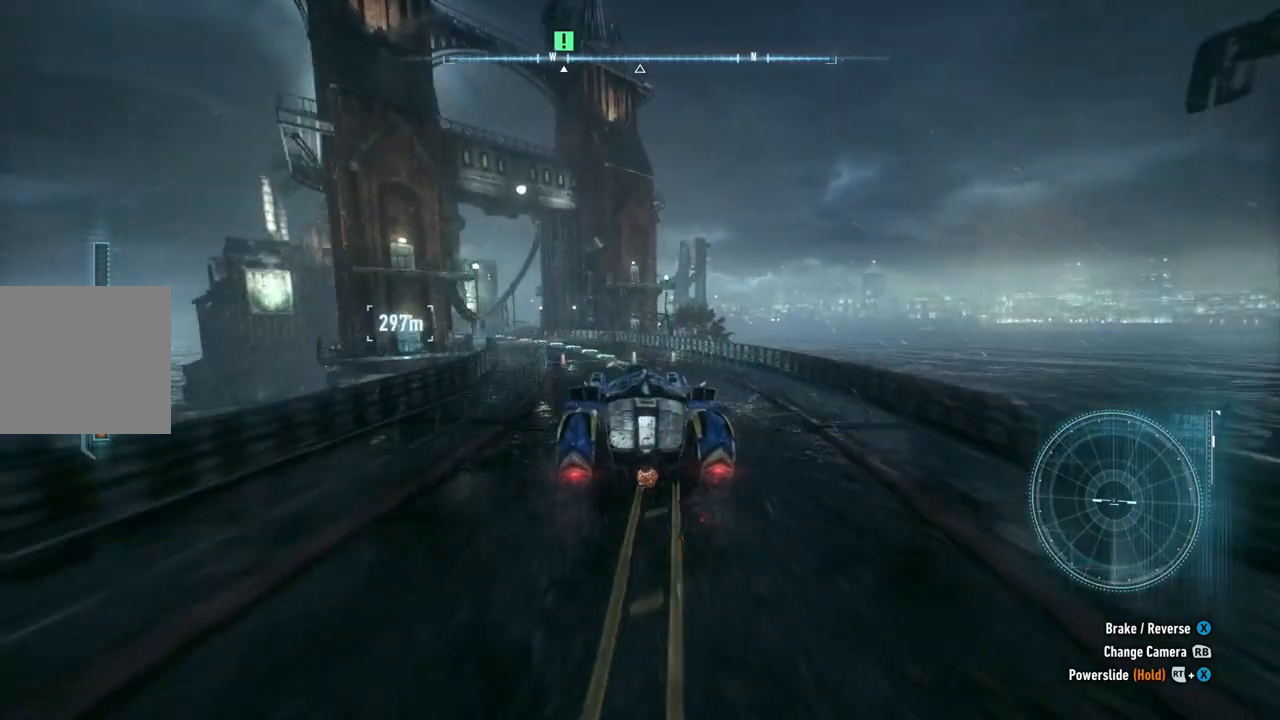
{"buttons": ["R2"], "left_stick": "left", "right_stick": "center", "events": [[150, "left_stick", "left"]]}
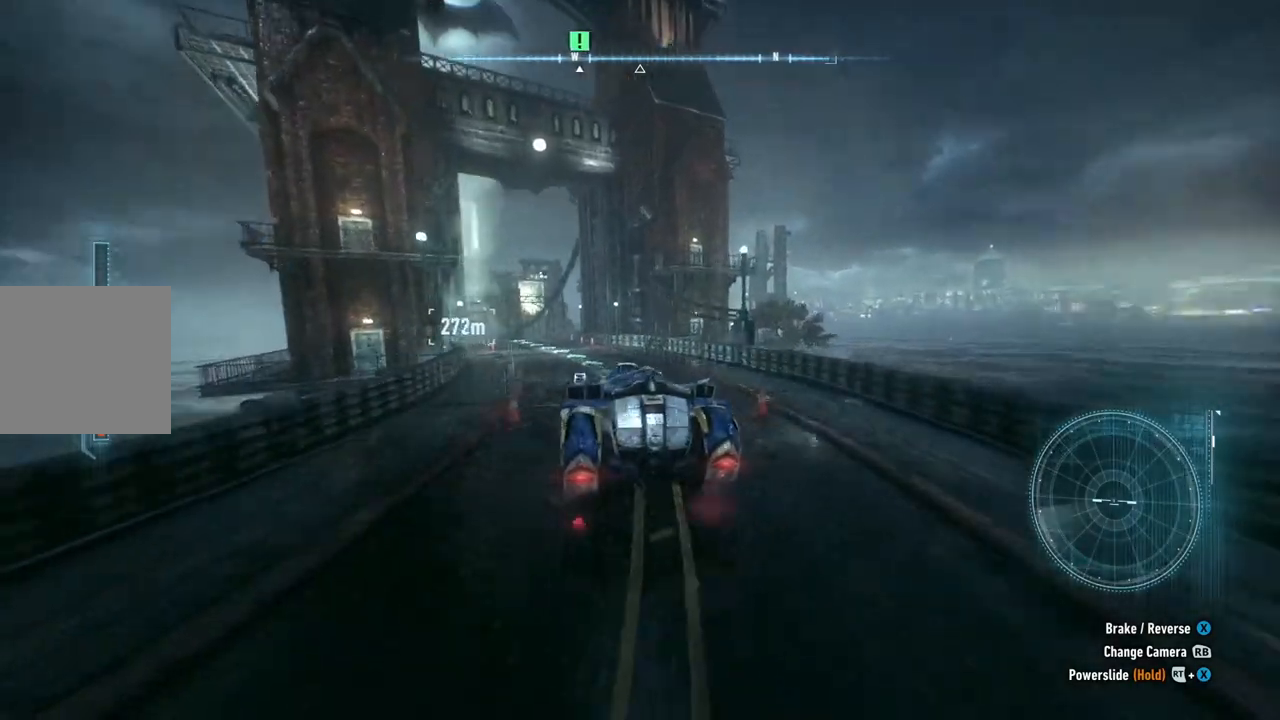
{"buttons": ["R2"], "left_stick": "right", "right_stick": "center", "events": [[117, "left_stick", "center"], [317, "left_stick", "right"]]}
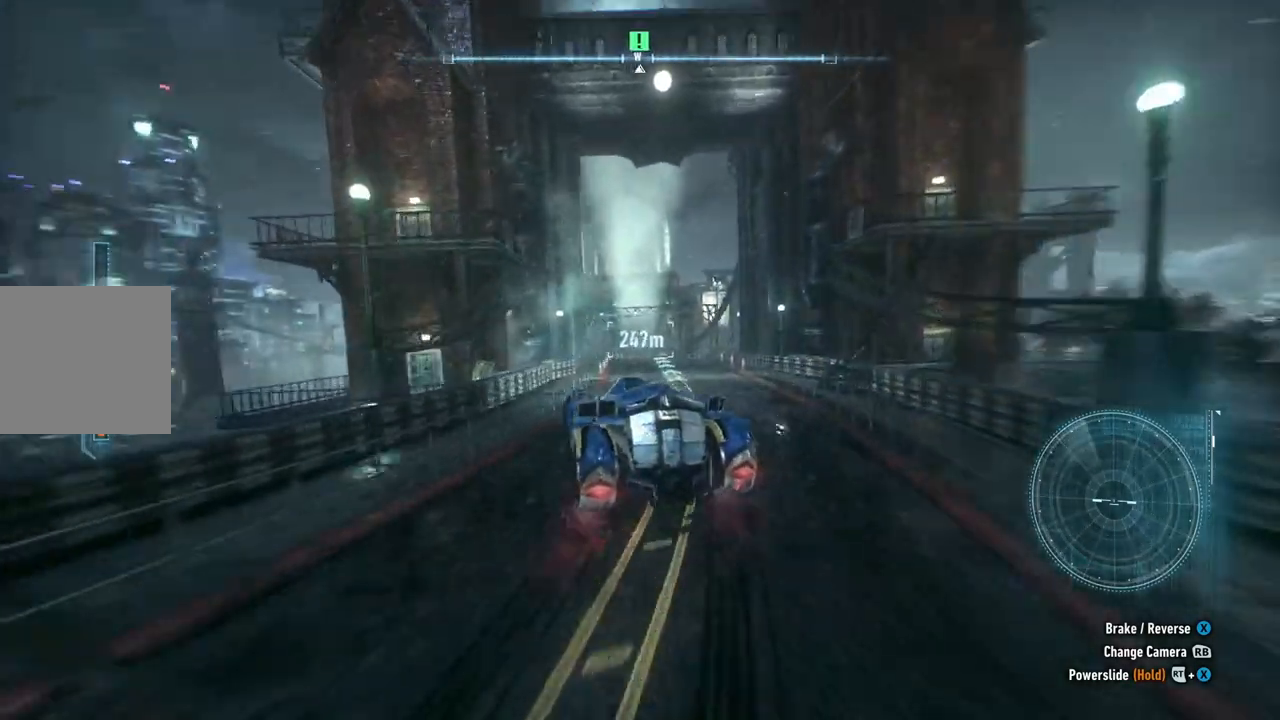
{"buttons": ["R2"], "left_stick": "center", "right_stick": "center", "events": [[83, "left_stick", "center"]]}
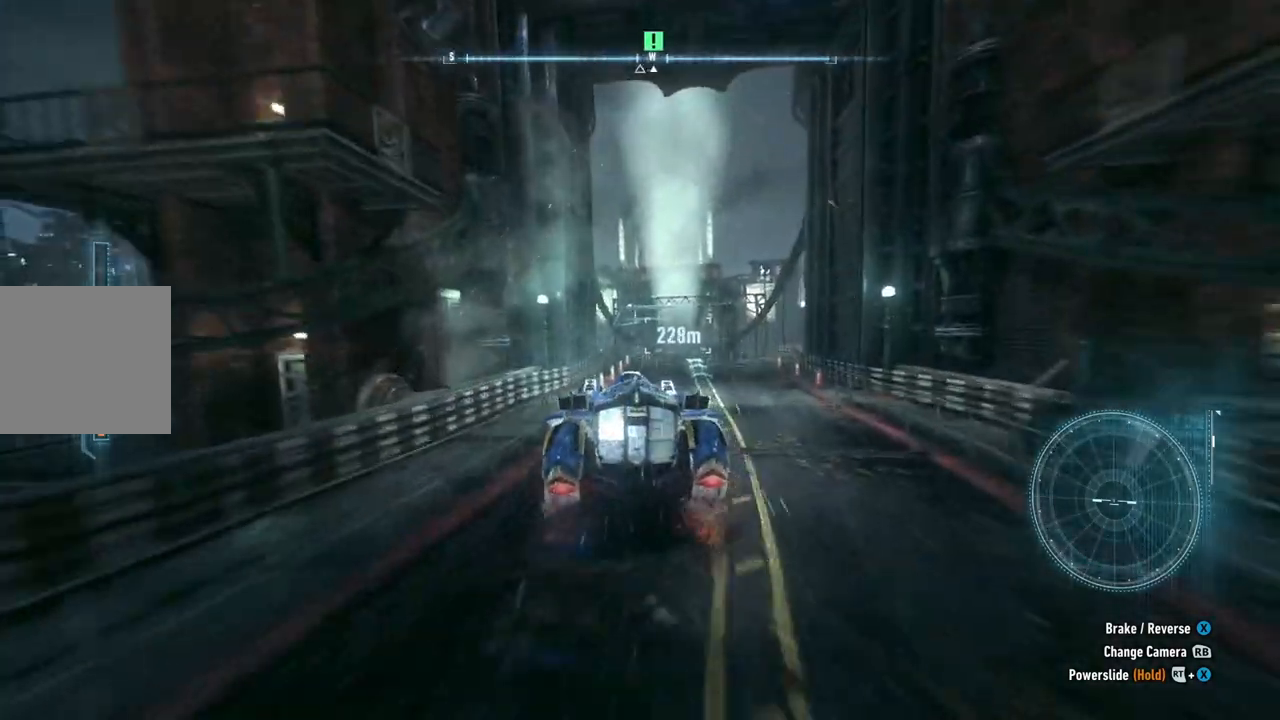
{"buttons": ["R2"], "left_stick": "center", "right_stick": "center", "events": [[67, "left_stick", "up-right"], [367, "left_stick", "center"]]}
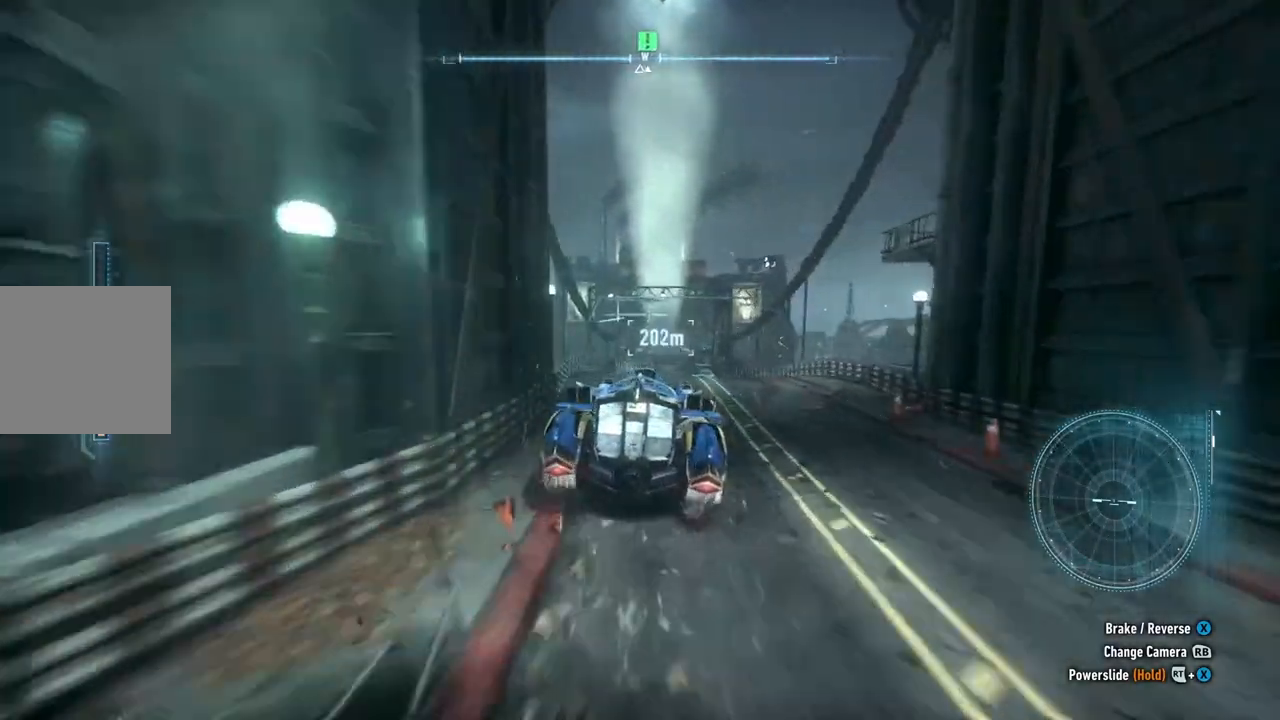
{"buttons": ["R2"], "left_stick": "center", "right_stick": "center", "events": []}
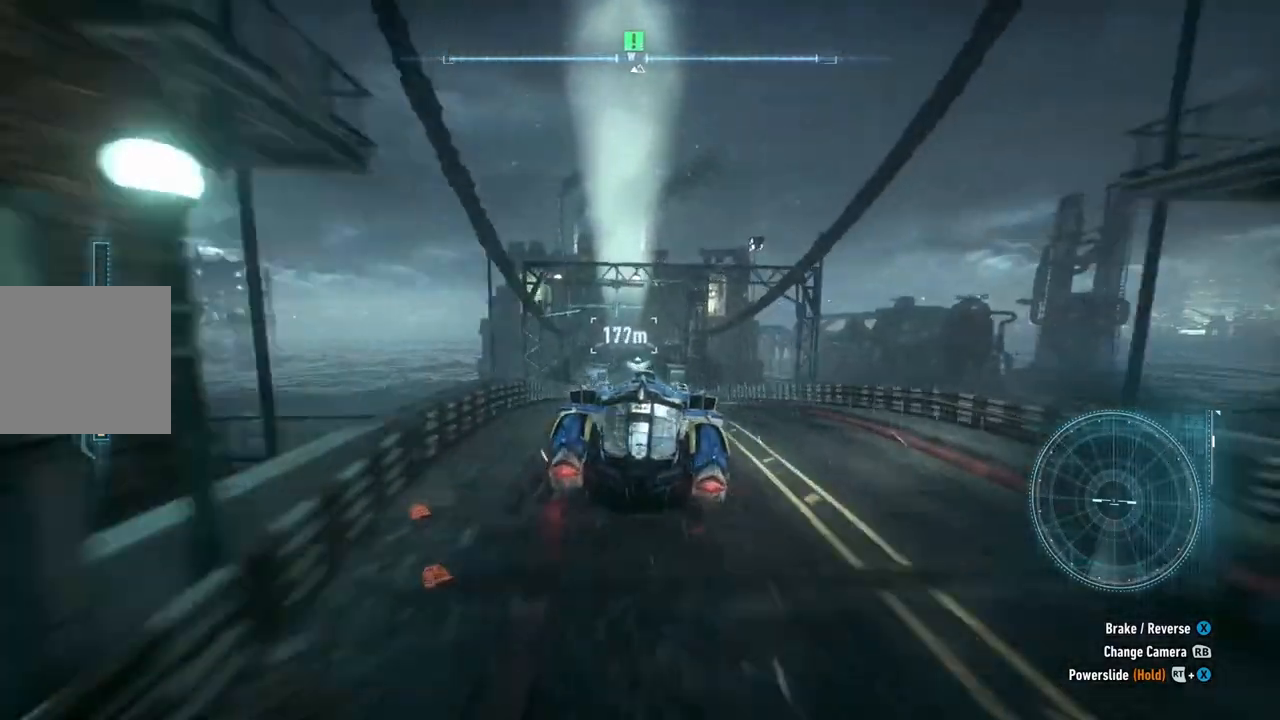
{"buttons": ["R2"], "left_stick": "center", "right_stick": "center", "events": []}
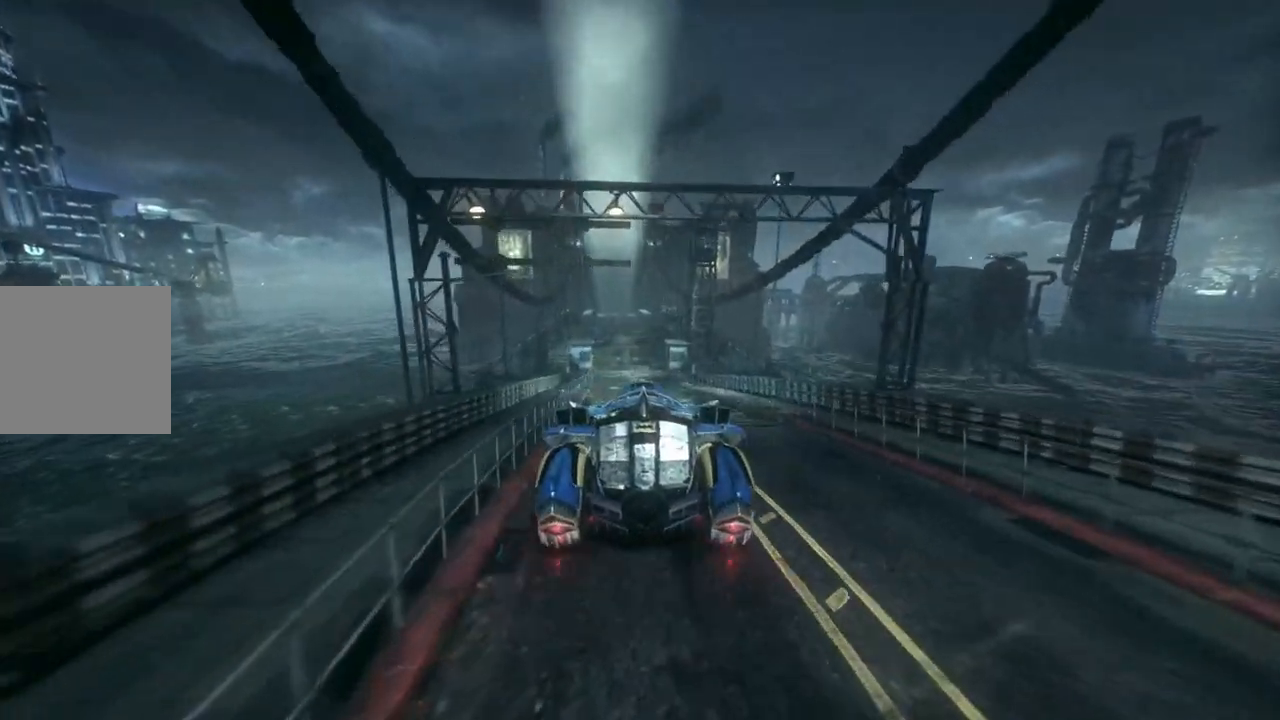
{"buttons": [], "left_stick": "center", "right_stick": "center", "events": [[117, "R2", "up"]]}